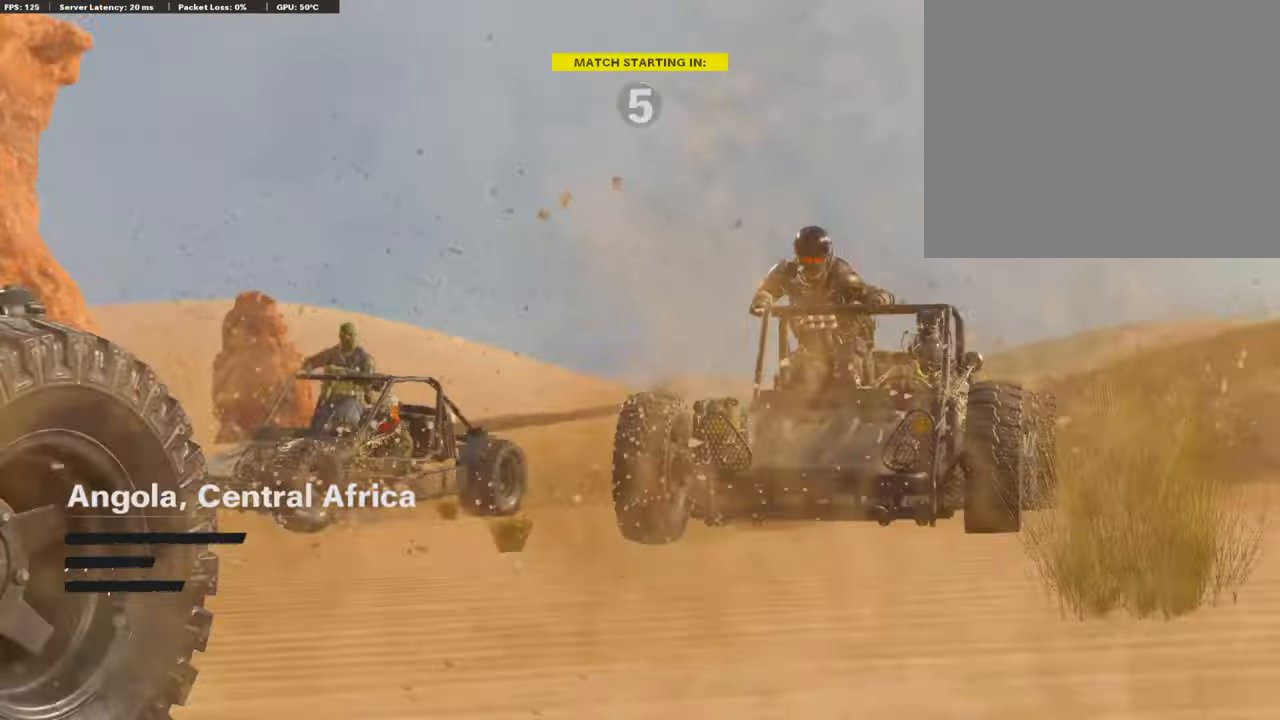
Gameplay with a controller (PlayStation layout); each line is a JSON object with the inputs held at the frame after it. "events" lists button and stick changes between this image and that frame as [ms after this image, input, new state], when the widget could be followed in between.
{"buttons": [], "left_stick": "center", "right_stick": "center", "events": []}
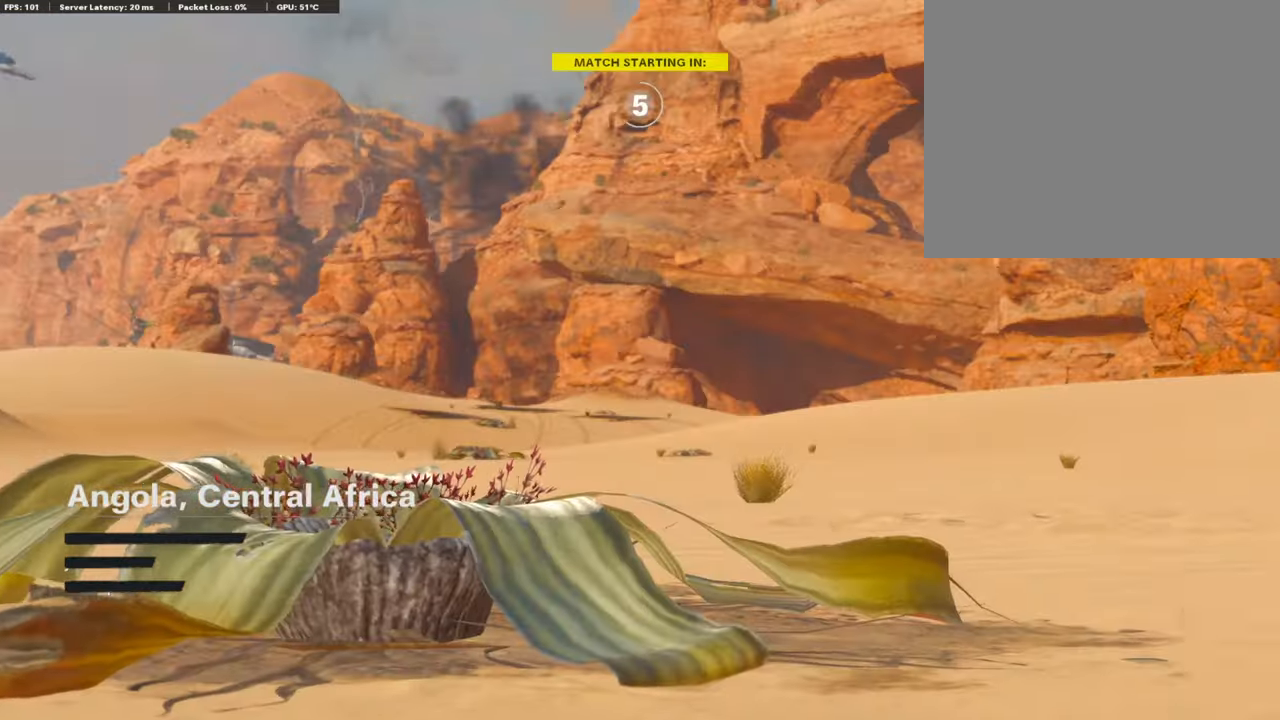
{"buttons": [], "left_stick": "center", "right_stick": "center", "events": []}
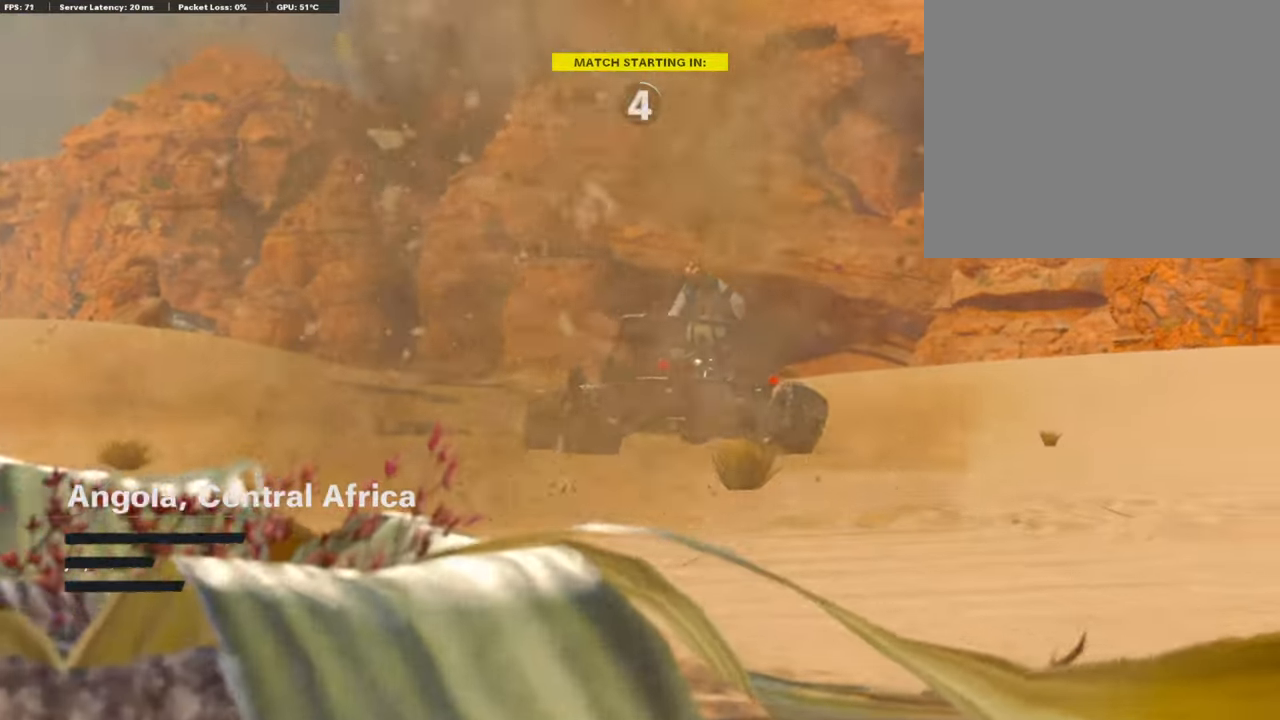
{"buttons": [], "left_stick": "center", "right_stick": "center", "events": []}
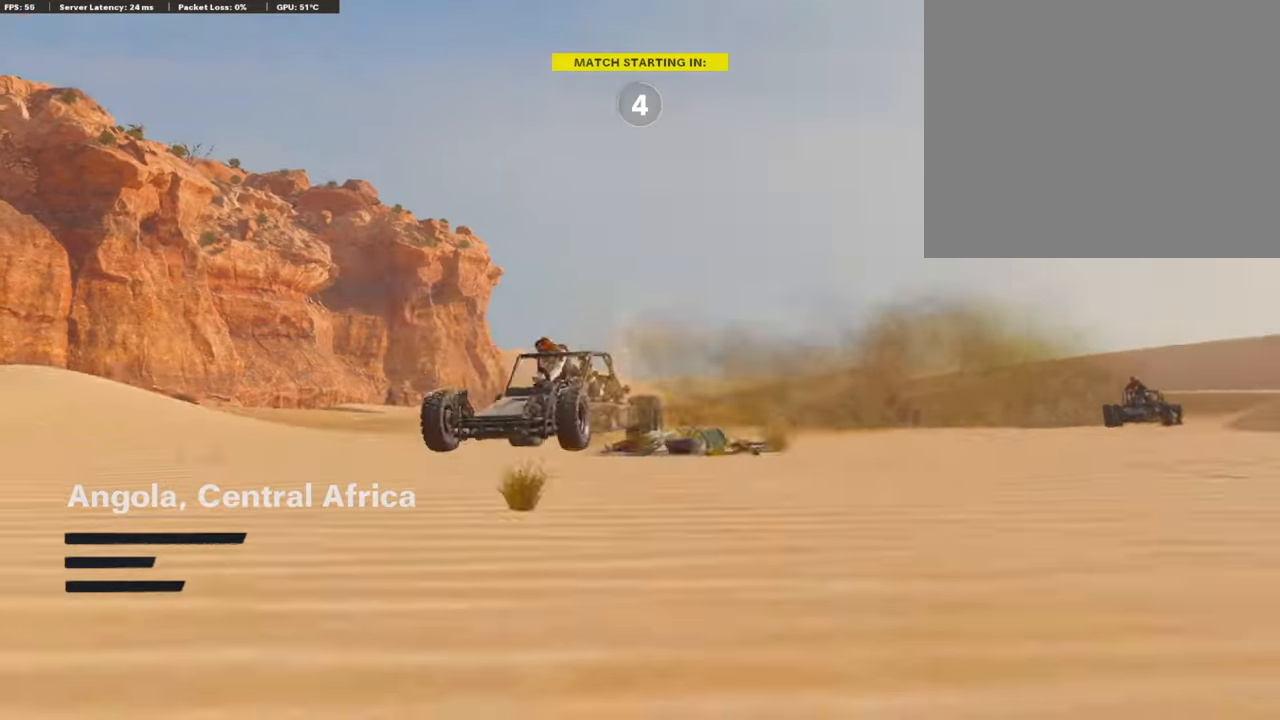
{"buttons": [], "left_stick": "center", "right_stick": "center", "events": []}
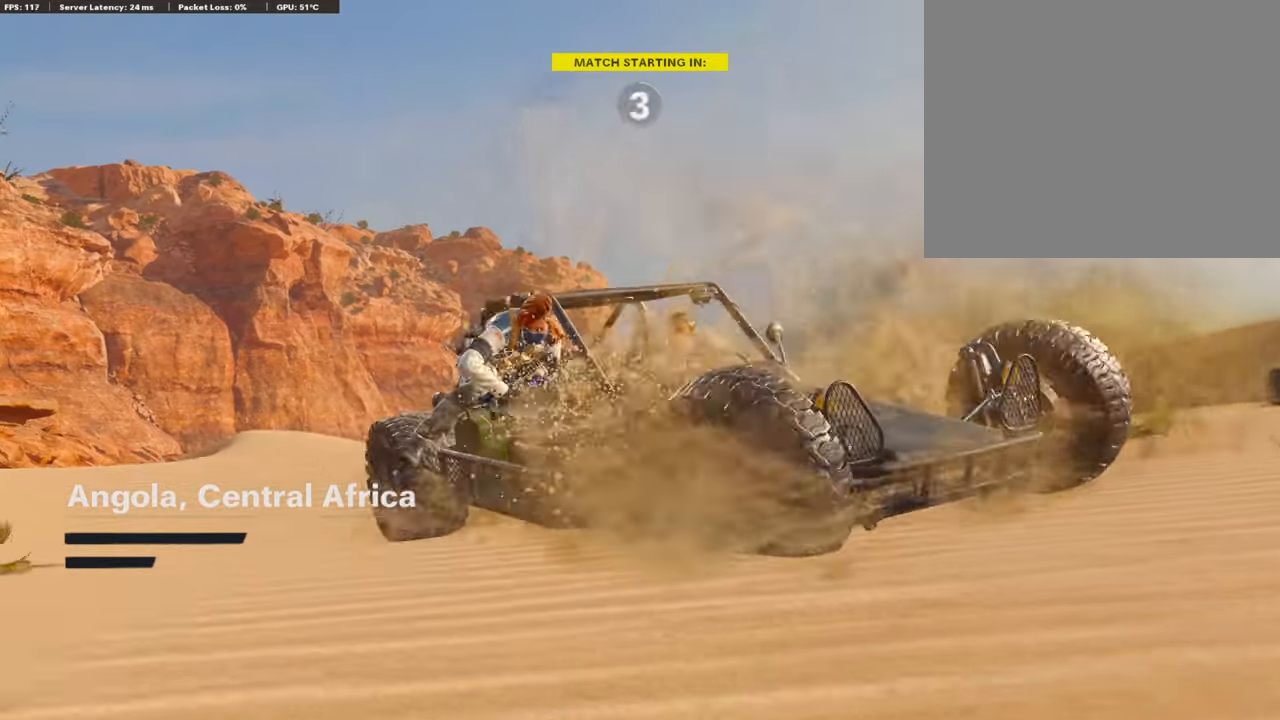
{"buttons": [], "left_stick": "center", "right_stick": "center", "events": []}
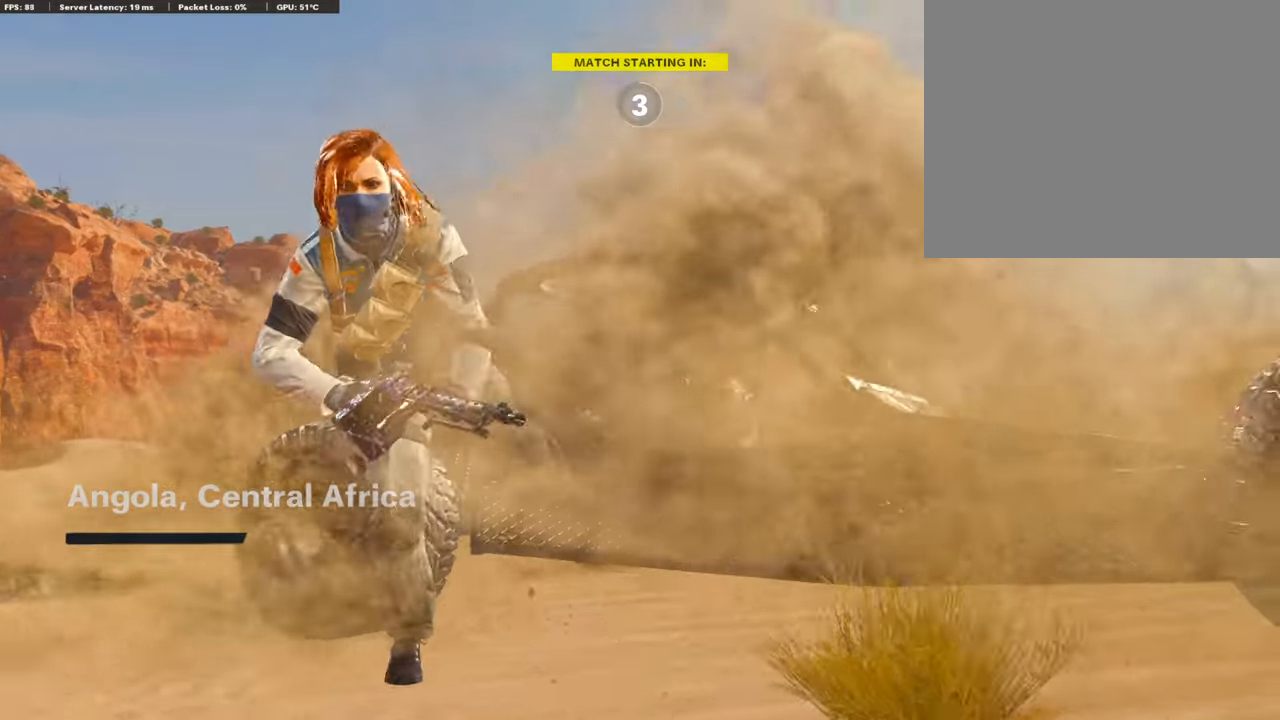
{"buttons": [], "left_stick": "center", "right_stick": "center", "events": []}
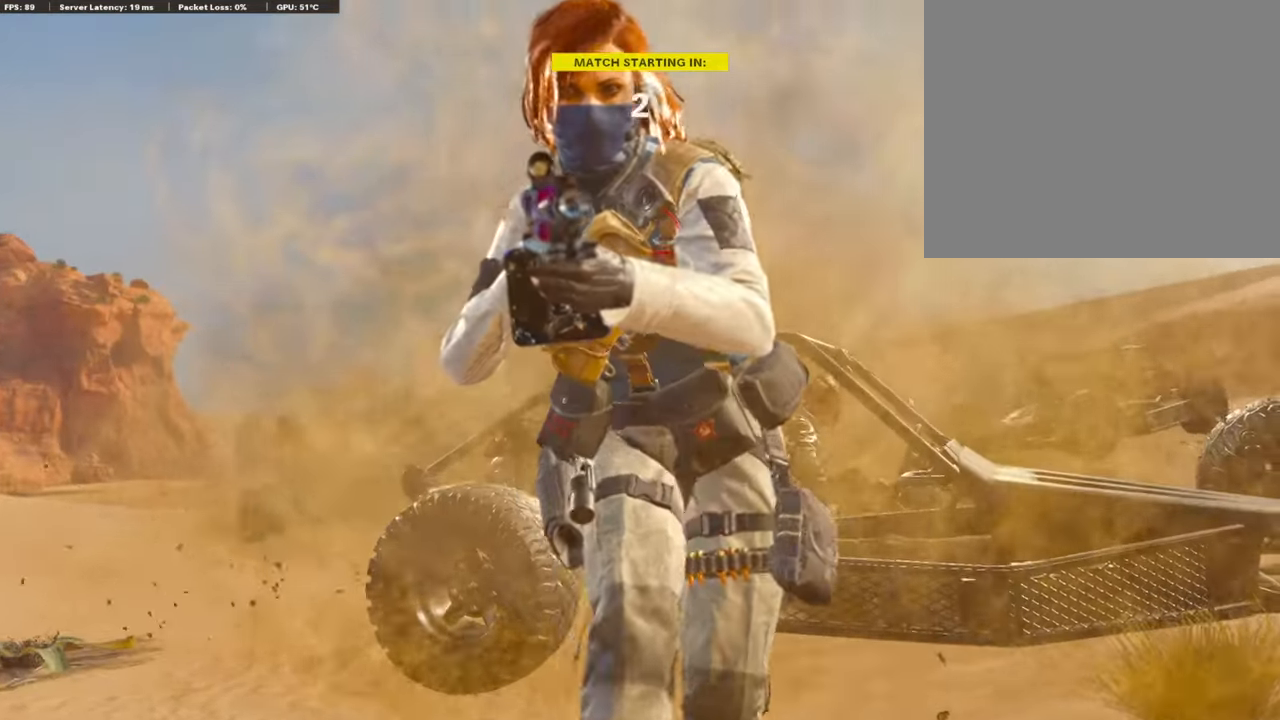
{"buttons": [], "left_stick": "center", "right_stick": "center", "events": []}
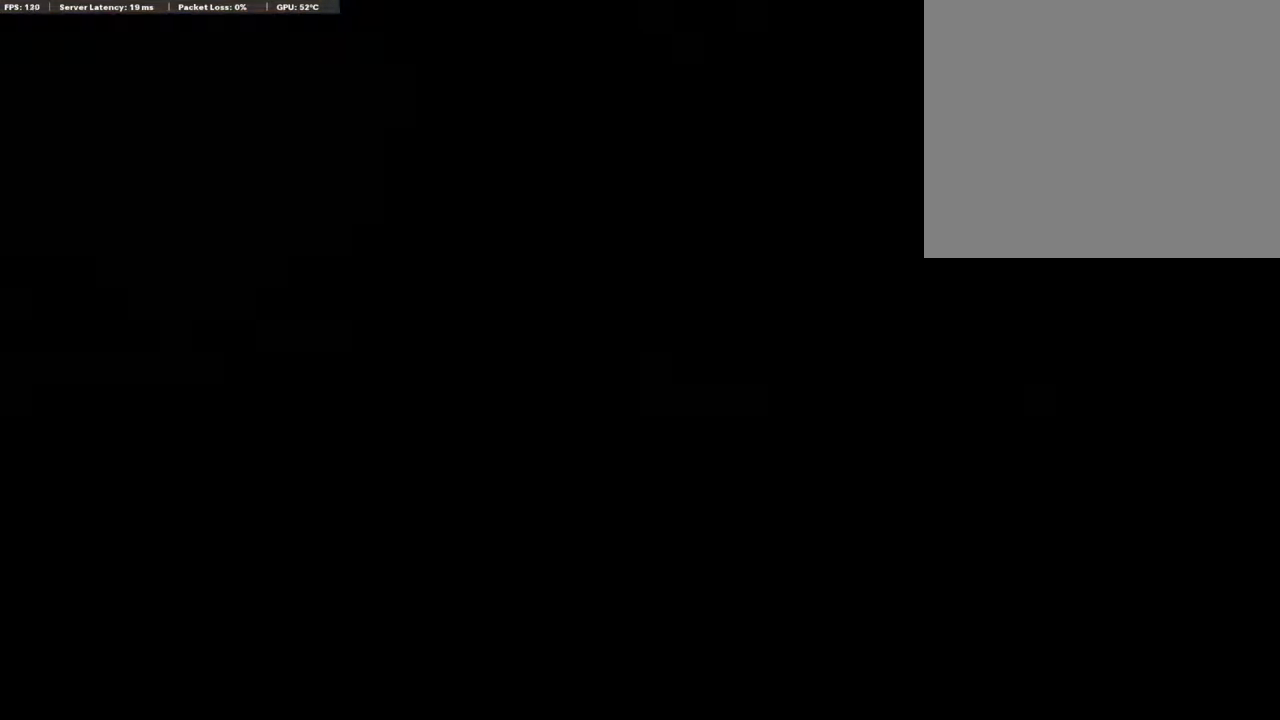
{"buttons": ["L3"], "left_stick": "up", "right_stick": "center", "events": [[320, "left_stick", "up"], [405, "L3", "down"]]}
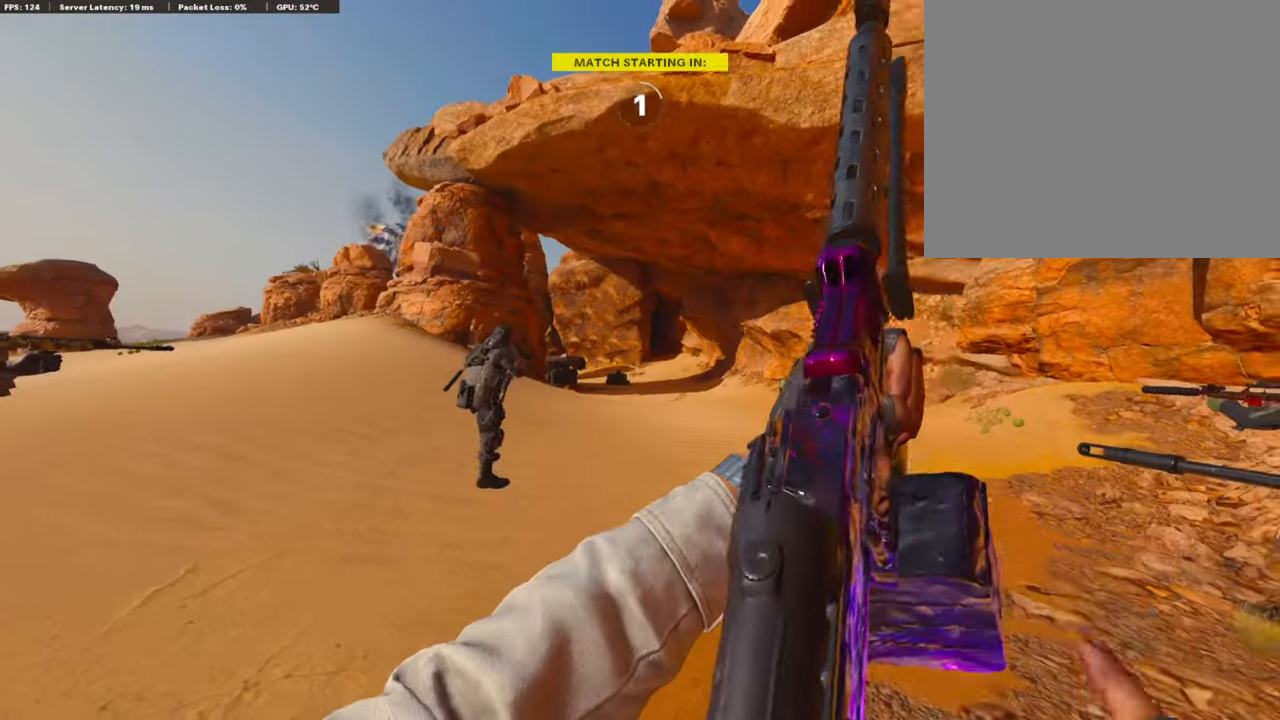
{"buttons": [], "left_stick": "up", "right_stick": "center", "events": [[185, "L3", "up"]]}
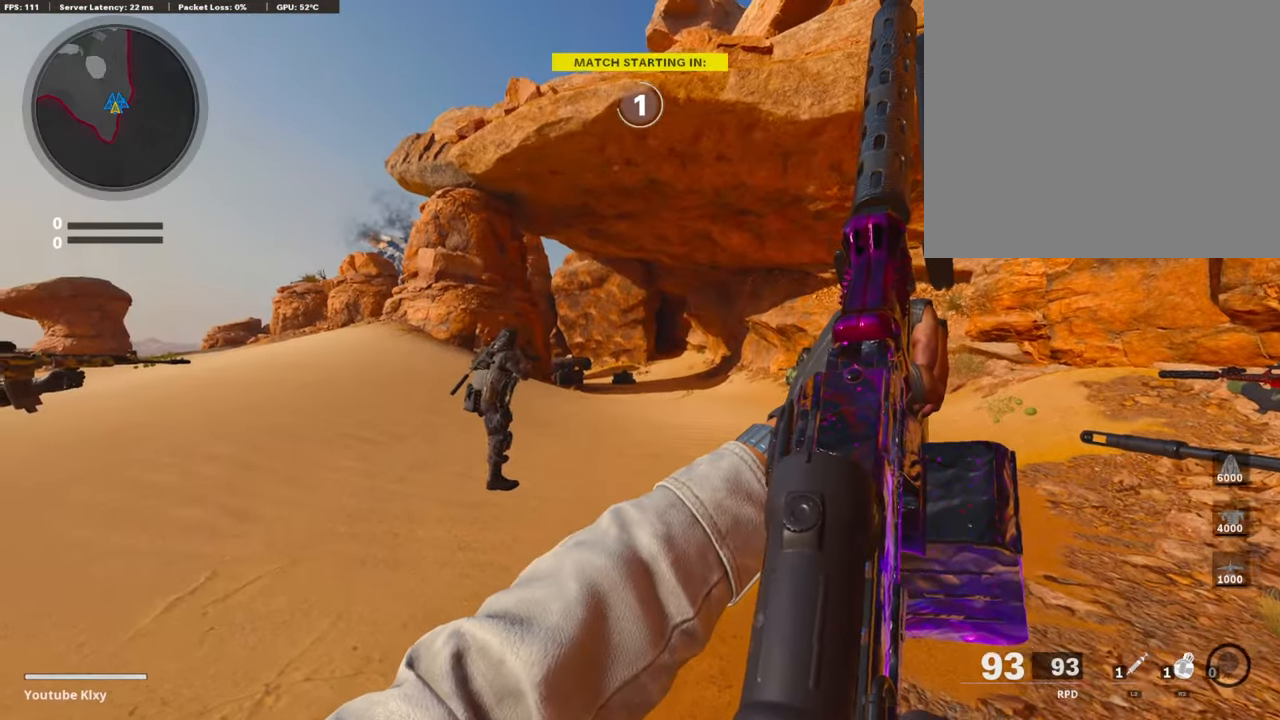
{"buttons": [], "left_stick": "center", "right_stick": "center", "events": [[135, "left_stick", "center"]]}
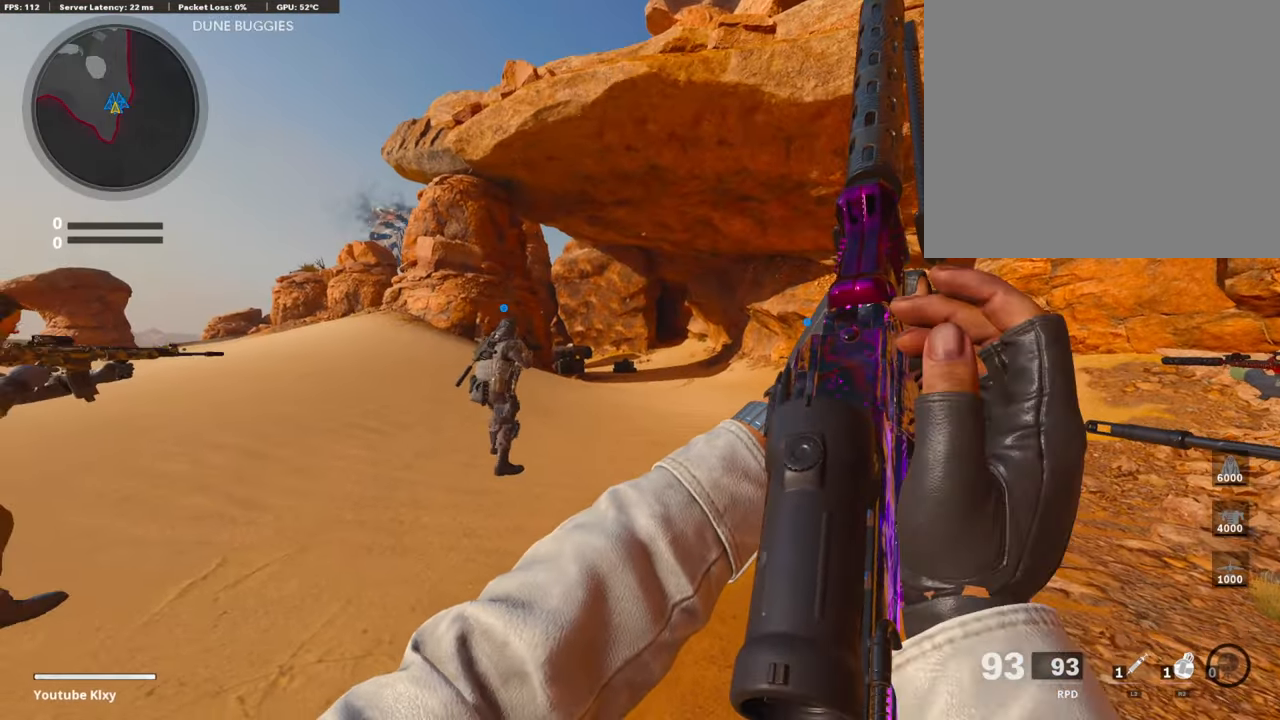
{"buttons": ["L3"], "left_stick": "up", "right_stick": "center", "events": [[34, "left_stick", "up"], [287, "L3", "down"], [321, "left_stick", "up-left"], [489, "left_stick", "up"]]}
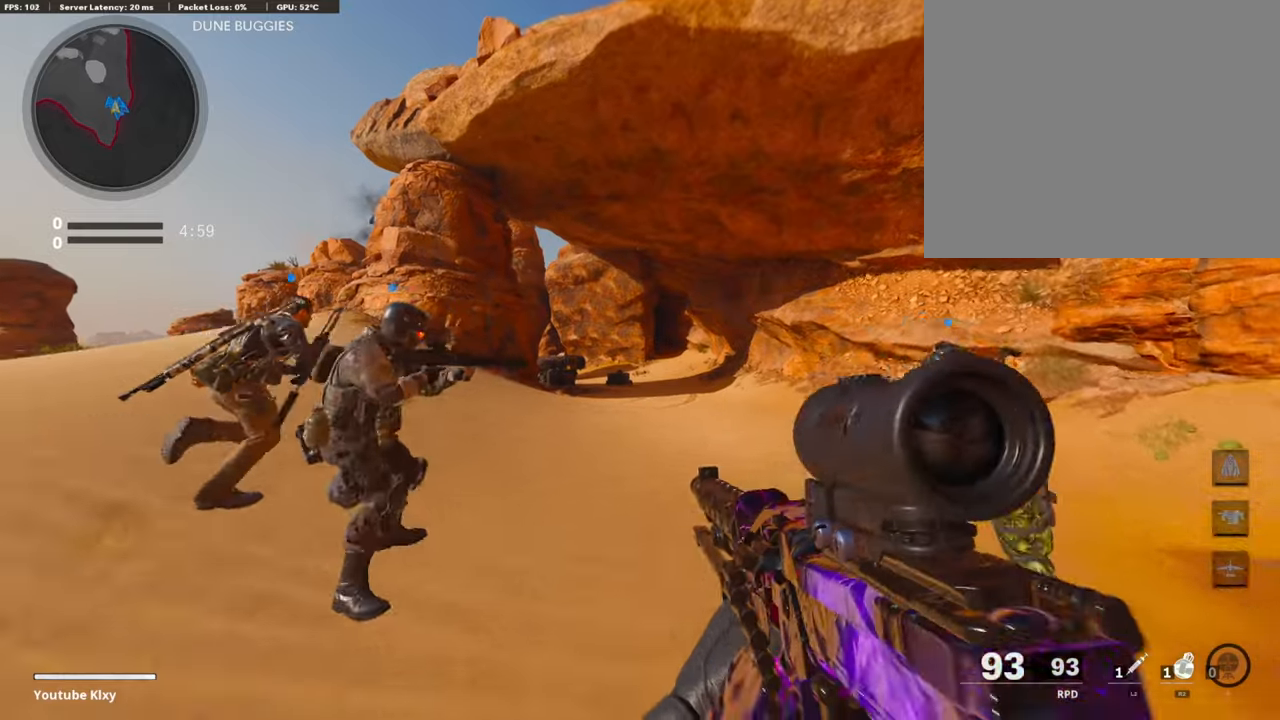
{"buttons": [], "left_stick": "up", "right_stick": "center", "events": [[118, "L3", "up"], [388, "CROSS", "down"], [506, "CROSS", "up"]]}
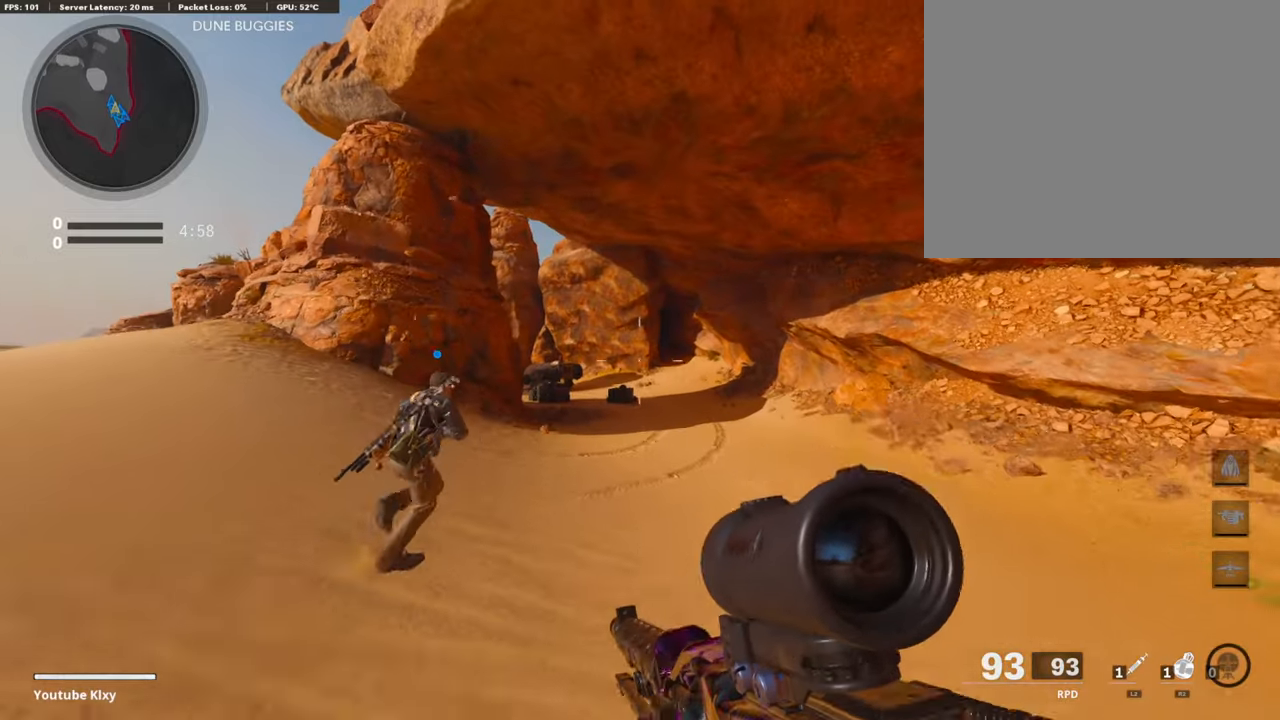
{"buttons": [], "left_stick": "up-right", "right_stick": "center", "events": [[185, "R3", "down"], [185, "left_stick", "up-right"], [488, "R3", "up"]]}
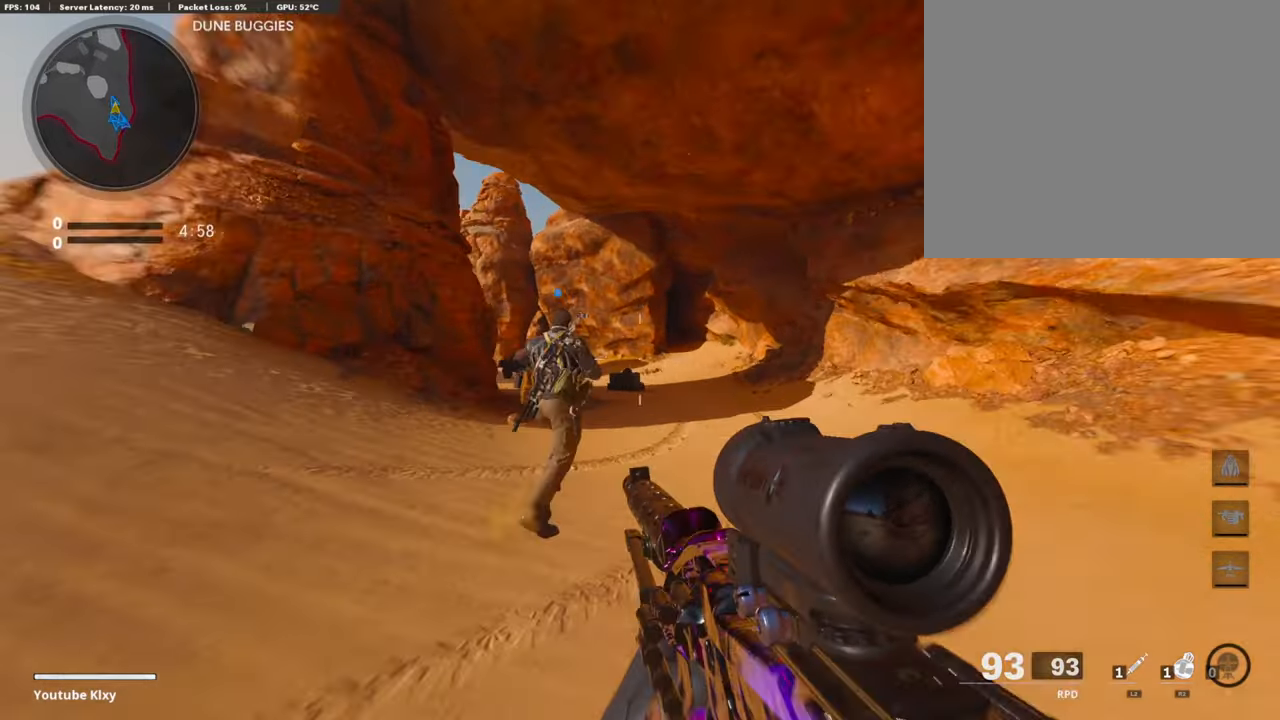
{"buttons": [], "left_stick": "up", "right_stick": "center", "events": [[101, "R3", "down"], [118, "L3", "down"], [186, "R3", "up"], [236, "L3", "up"], [287, "L3", "down"], [287, "left_stick", "up"], [337, "TRIANGLE", "down"], [439, "TRIANGLE", "up"], [489, "L3", "up"]]}
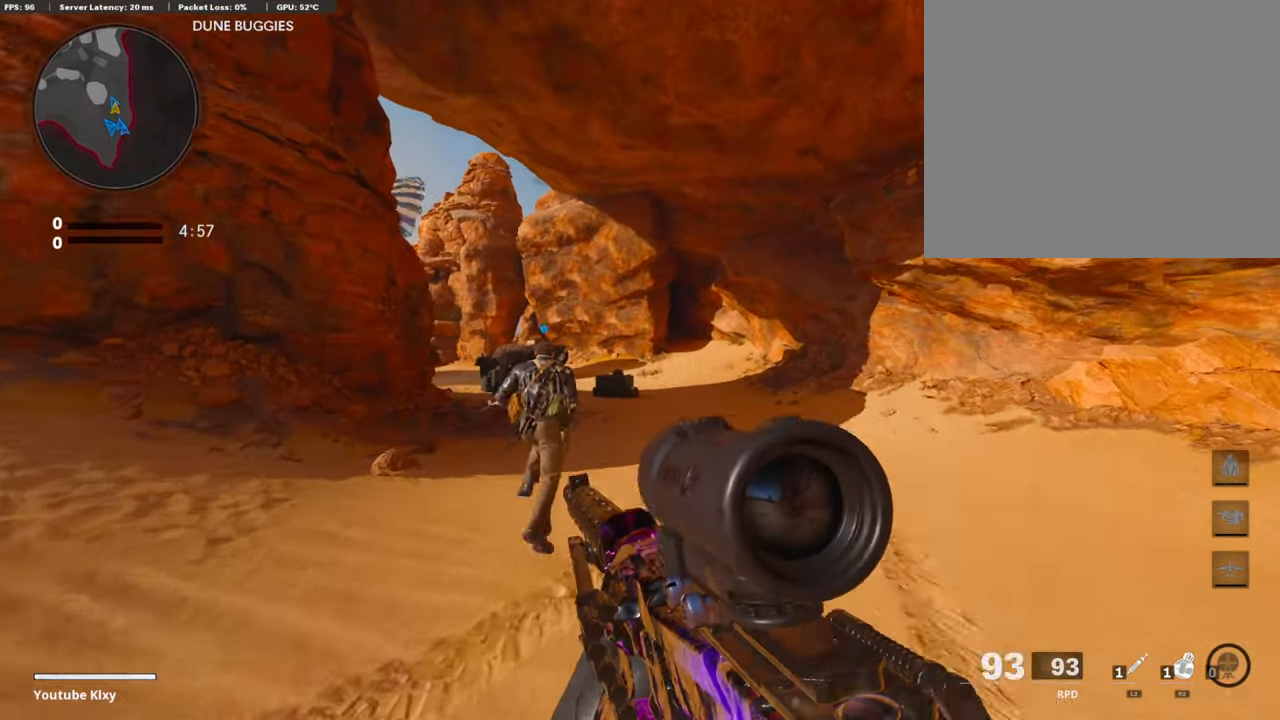
{"buttons": [], "left_stick": "up", "right_stick": "center", "events": [[34, "TRIANGLE", "down"], [68, "TRIANGLE", "up"], [186, "TRIANGLE", "down"], [371, "TRIANGLE", "up"]]}
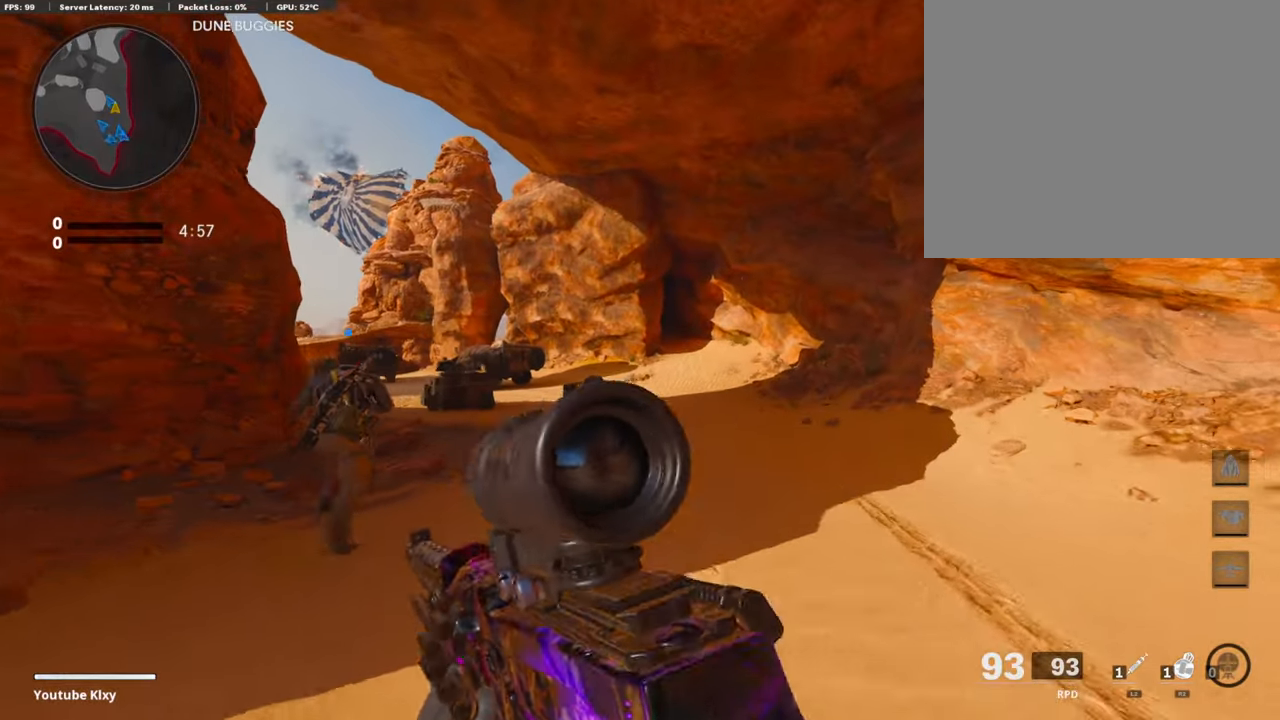
{"buttons": ["TRIANGLE"], "left_stick": "up", "right_stick": "center", "events": [[489, "TRIANGLE", "down"]]}
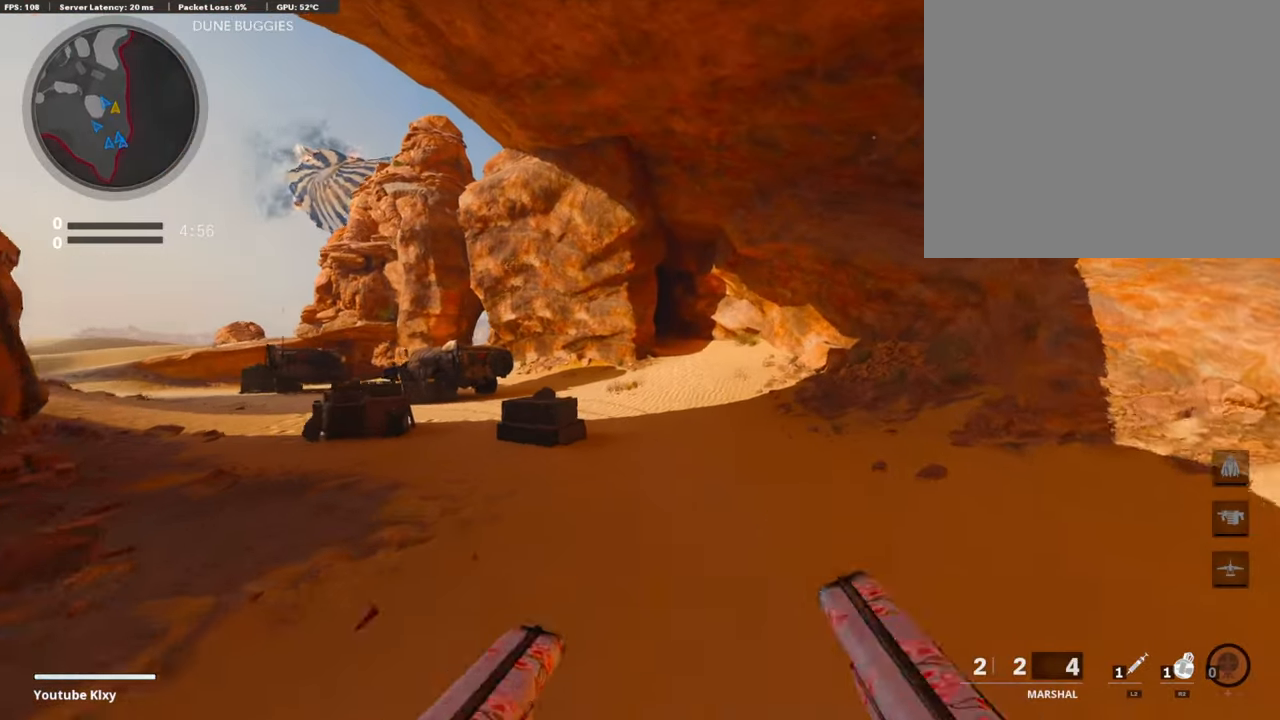
{"buttons": [], "left_stick": "up", "right_stick": "center", "events": [[17, "TRIANGLE", "up"]]}
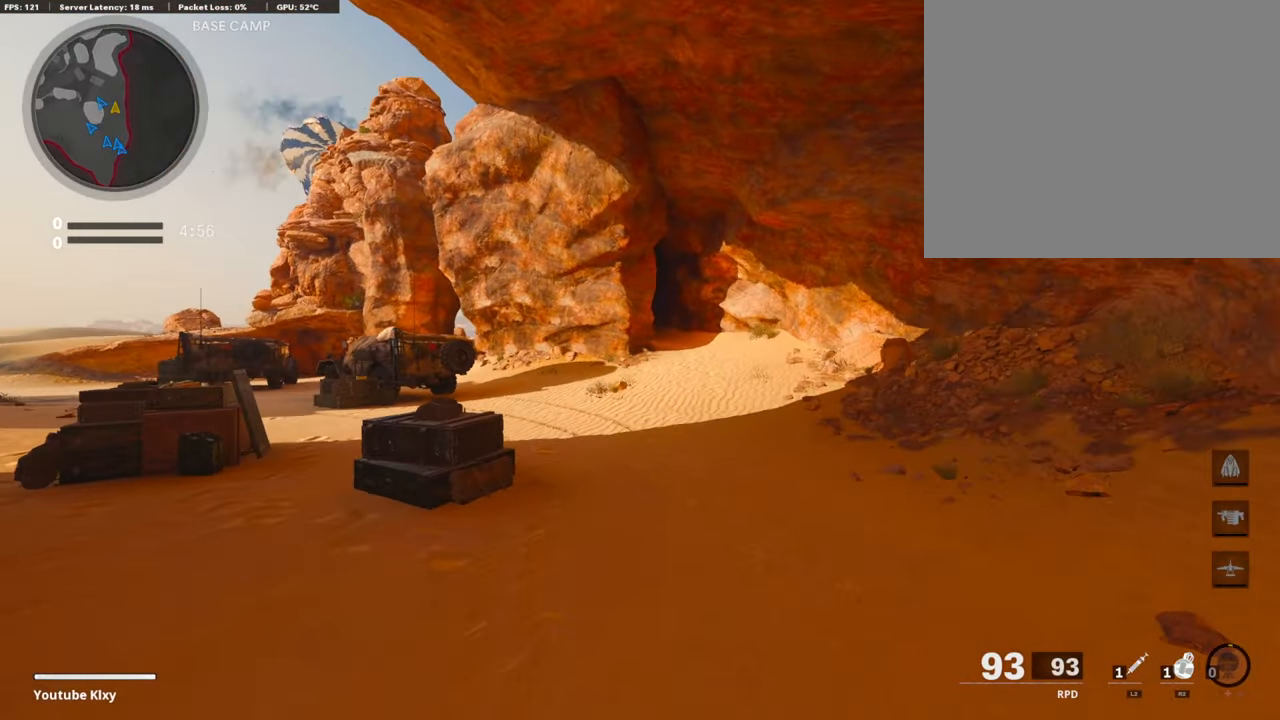
{"buttons": [], "left_stick": "up-right", "right_stick": "center", "events": [[68, "R3", "down"], [169, "R3", "up"], [337, "L3", "down"], [337, "R3", "down"], [455, "L3", "up"], [455, "R3", "up"], [455, "left_stick", "up-right"]]}
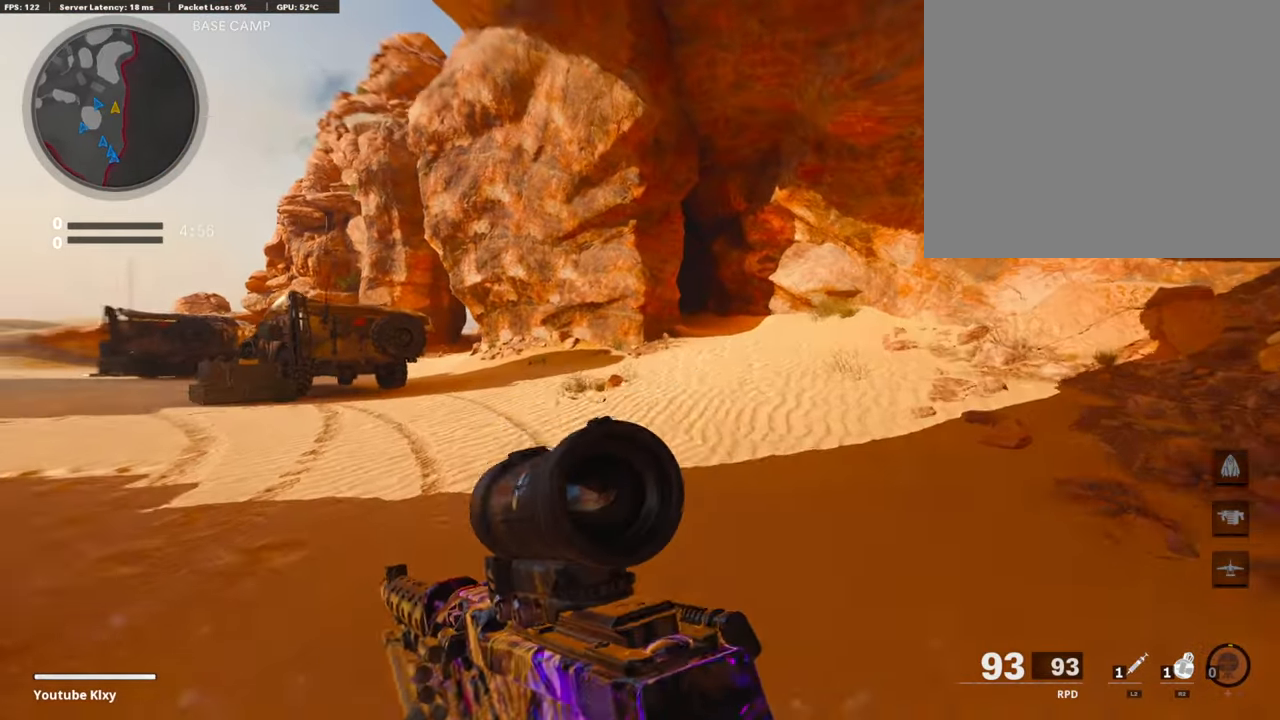
{"buttons": [], "left_stick": "up-right", "right_stick": "center", "events": [[405, "CROSS", "down"], [506, "CROSS", "up"]]}
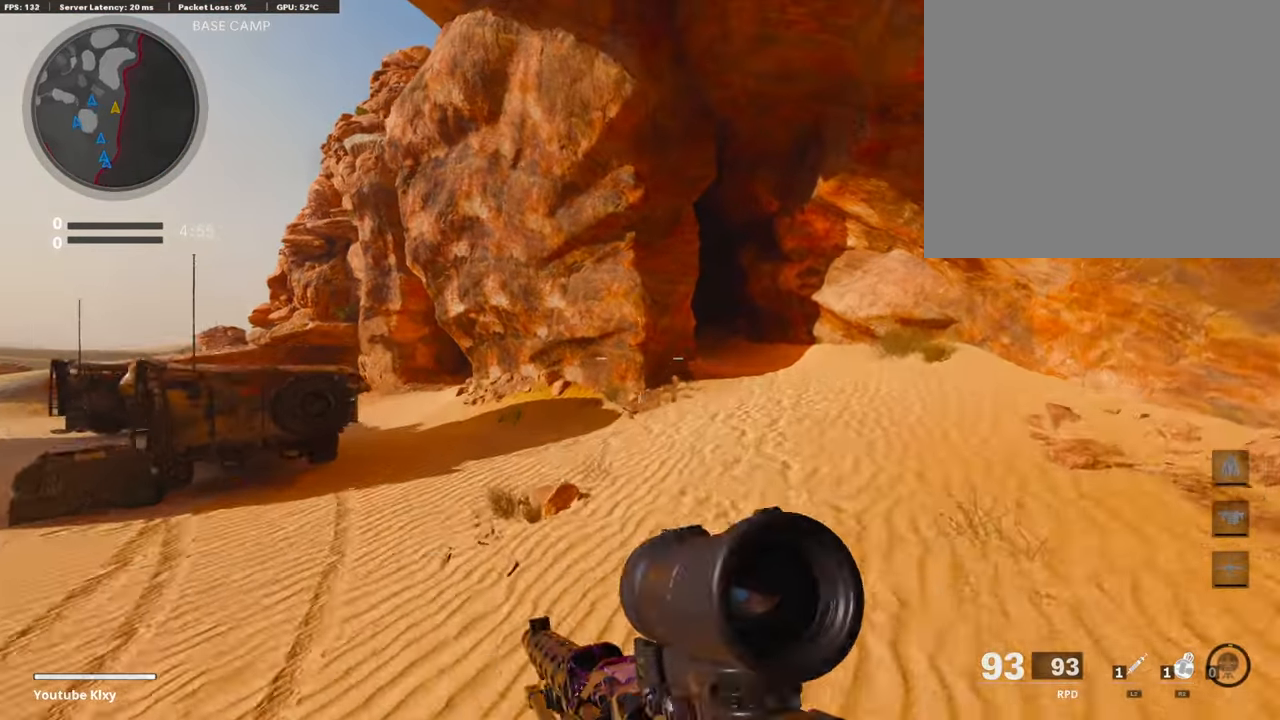
{"buttons": ["L3"], "left_stick": "up-right", "right_stick": "center", "events": [[84, "L1", "down"], [151, "TRIANGLE", "down"], [168, "left_stick", "right"], [185, "TRIANGLE", "up"], [354, "TRIANGLE", "down"], [371, "L1", "up"], [404, "left_stick", "up-right"], [438, "TRIANGLE", "up"], [472, "L3", "down"]]}
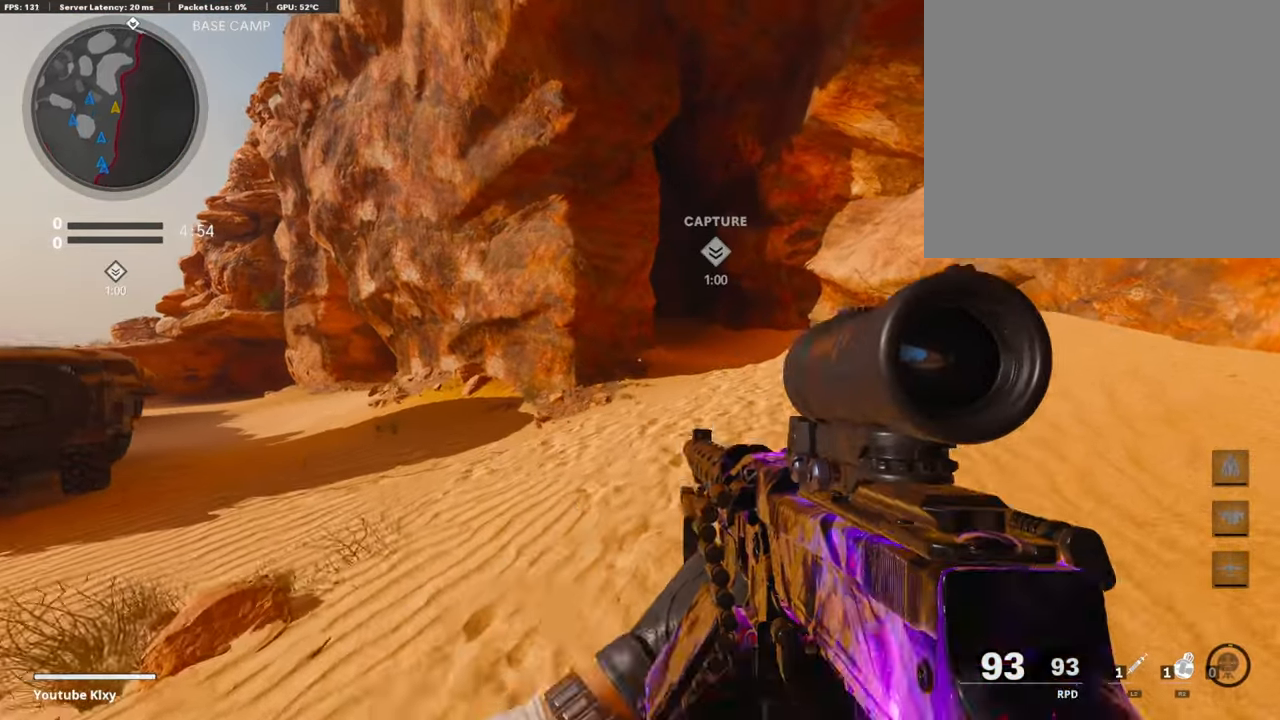
{"buttons": ["L1"], "left_stick": "up-right", "right_stick": "up", "events": [[67, "left_stick", "up"], [269, "R3", "down"], [286, "left_stick", "up-right"], [421, "R3", "up"], [438, "right_stick", "up"], [455, "L3", "up"], [489, "L1", "down"]]}
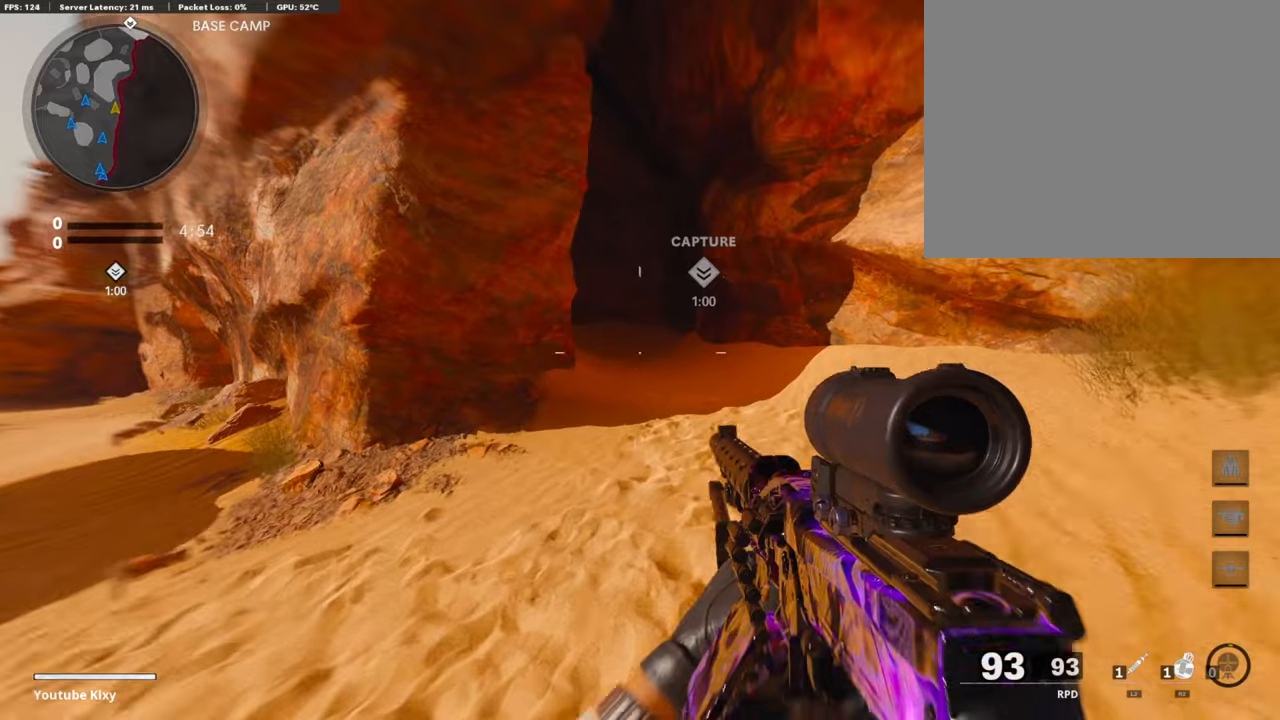
{"buttons": [], "left_stick": "up", "right_stick": "center", "events": [[84, "right_stick", "center"], [101, "left_stick", "up-left"], [168, "left_stick", "left"], [219, "right_stick", "up-right"], [270, "left_stick", "up-left"], [320, "right_stick", "center"], [388, "left_stick", "up"], [455, "L1", "up"]]}
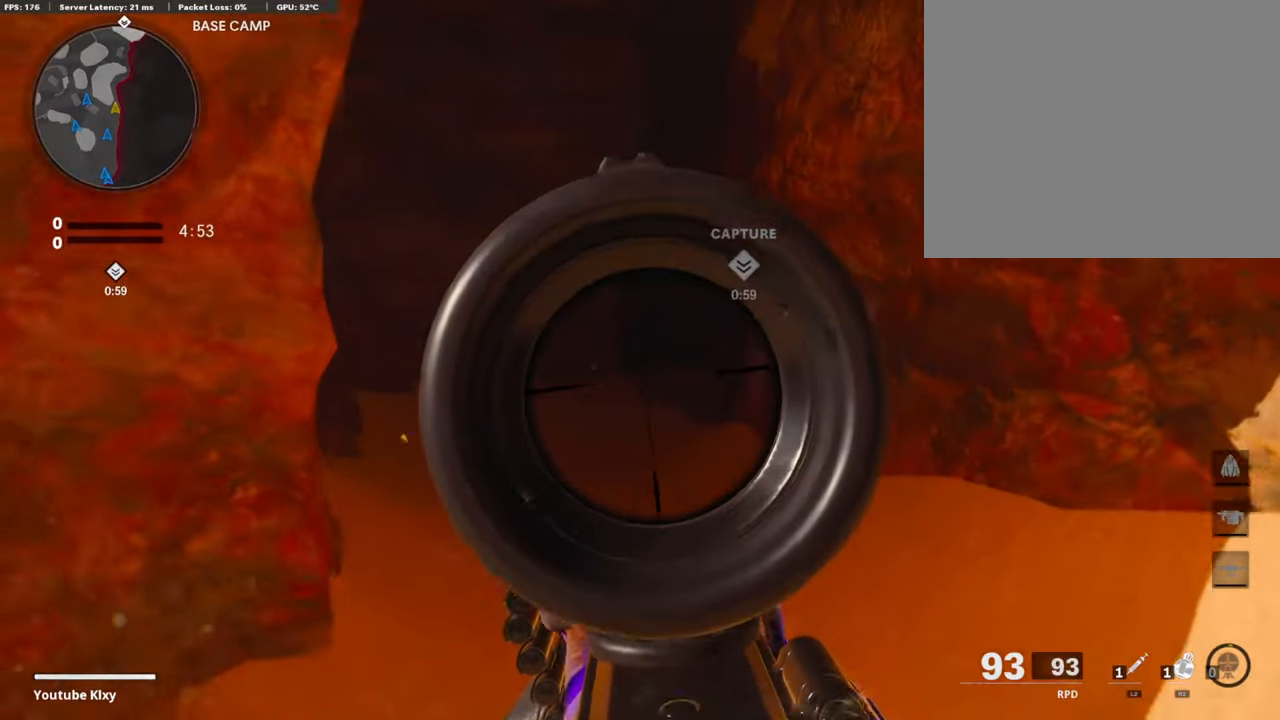
{"buttons": ["TRIANGLE", "L3"], "left_stick": "up", "right_stick": "center", "events": [[16, "TRIANGLE", "down"], [84, "L3", "down"], [101, "TRIANGLE", "up"], [134, "L3", "up"], [168, "TRIANGLE", "down"], [202, "L3", "down"], [236, "TRIANGLE", "up"], [320, "TRIANGLE", "down"], [387, "TRIANGLE", "up"], [455, "TRIANGLE", "down"]]}
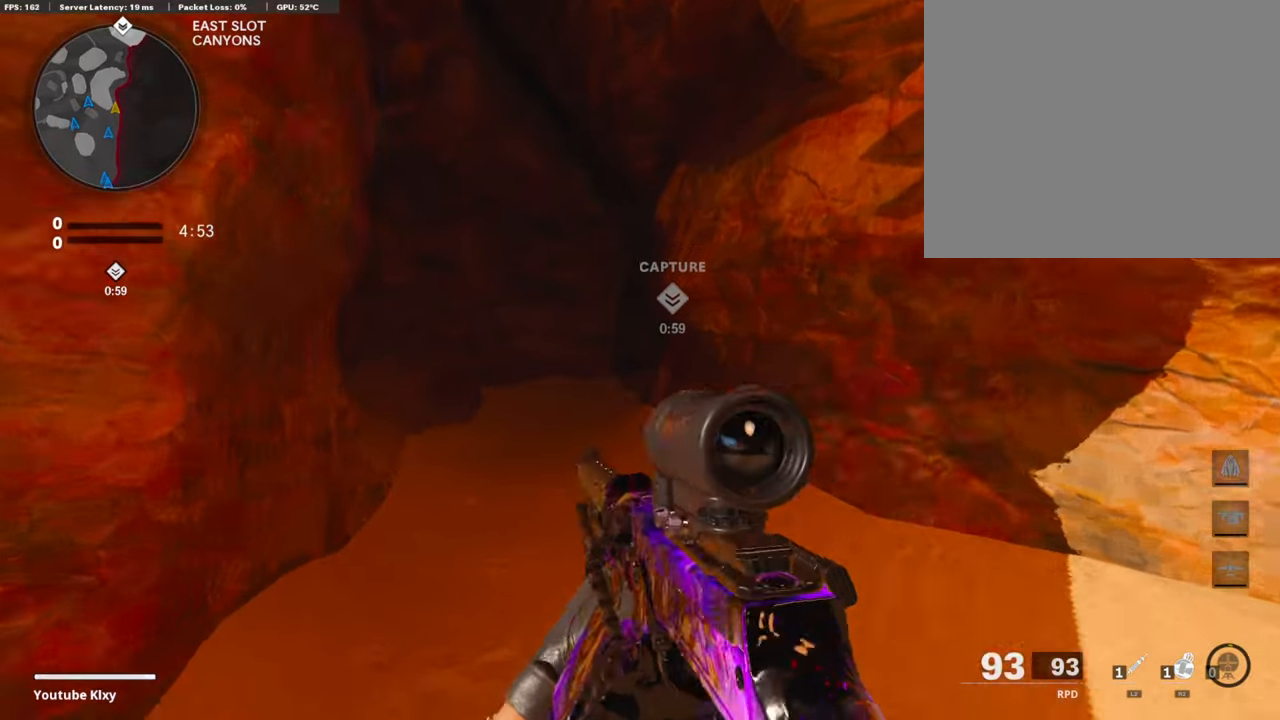
{"buttons": ["L3", "R3"], "left_stick": "up-left", "right_stick": "right", "events": [[34, "TRIANGLE", "up"], [34, "left_stick", "up-left"], [236, "right_stick", "right"], [270, "R3", "down"], [354, "right_stick", "center"], [371, "R3", "up"], [405, "L3", "up"], [439, "right_stick", "right"], [456, "L3", "down"], [456, "R3", "down"]]}
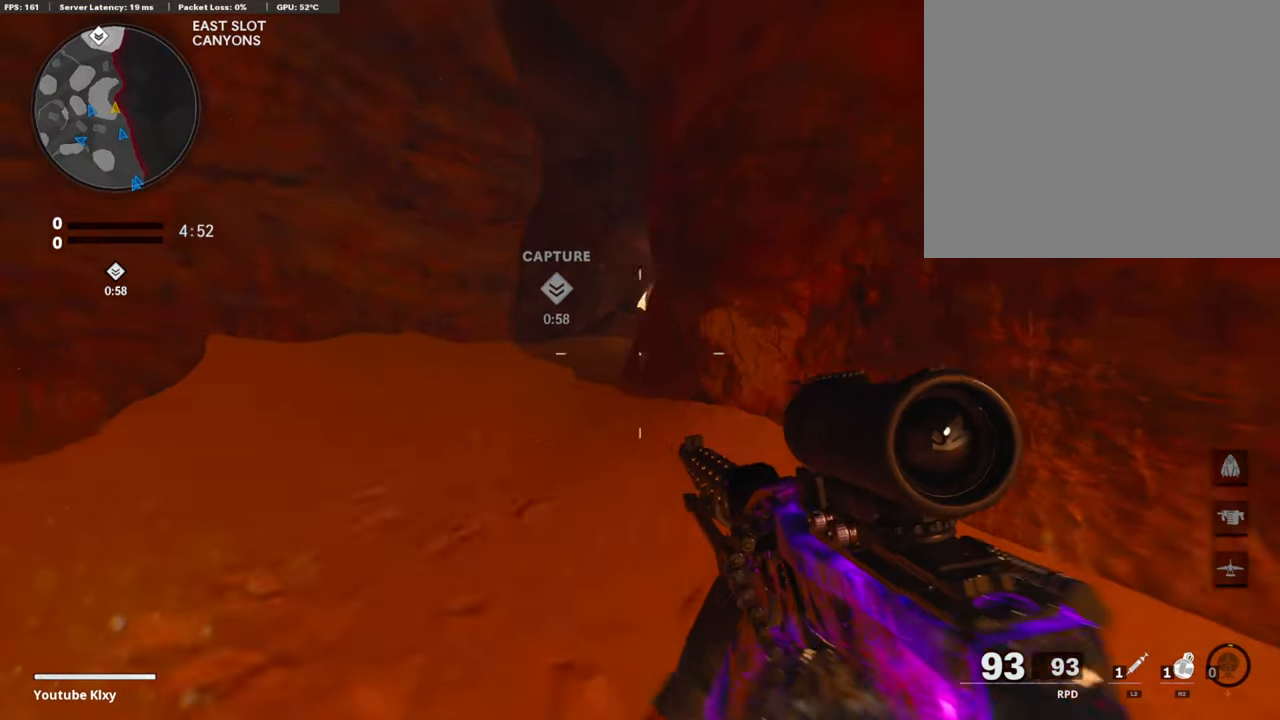
{"buttons": ["L3"], "left_stick": "up-left", "right_stick": "center", "events": [[51, "R3", "up"], [68, "L3", "up"], [101, "right_stick", "center"], [118, "L3", "down"], [169, "TRIANGLE", "down"], [236, "TRIANGLE", "up"], [287, "TRIANGLE", "down"], [354, "TRIANGLE", "up"], [438, "TRIANGLE", "down"], [506, "TRIANGLE", "up"]]}
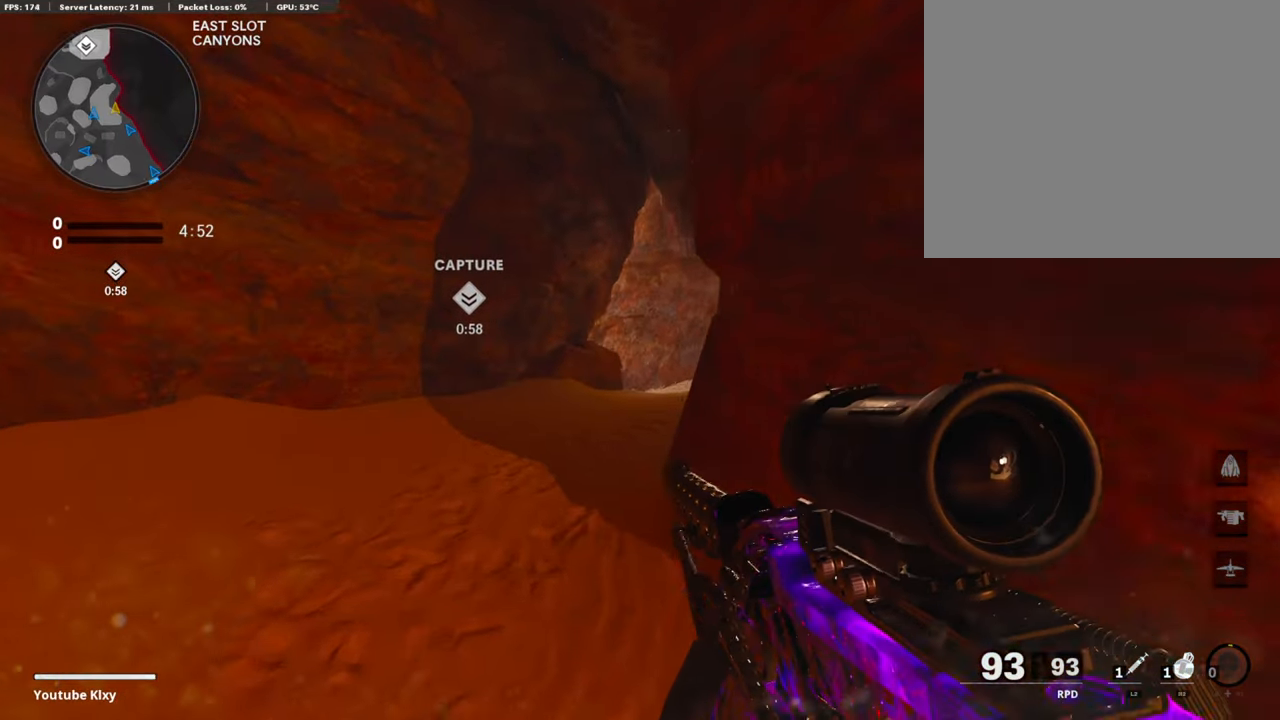
{"buttons": [], "left_stick": "up", "right_stick": "center", "events": [[50, "TRIANGLE", "down"], [101, "TRIANGLE", "up"], [236, "TRIANGLE", "down"], [253, "L3", "up"], [269, "left_stick", "up"], [303, "TRIANGLE", "up"], [371, "TRIANGLE", "down"], [455, "TRIANGLE", "up"]]}
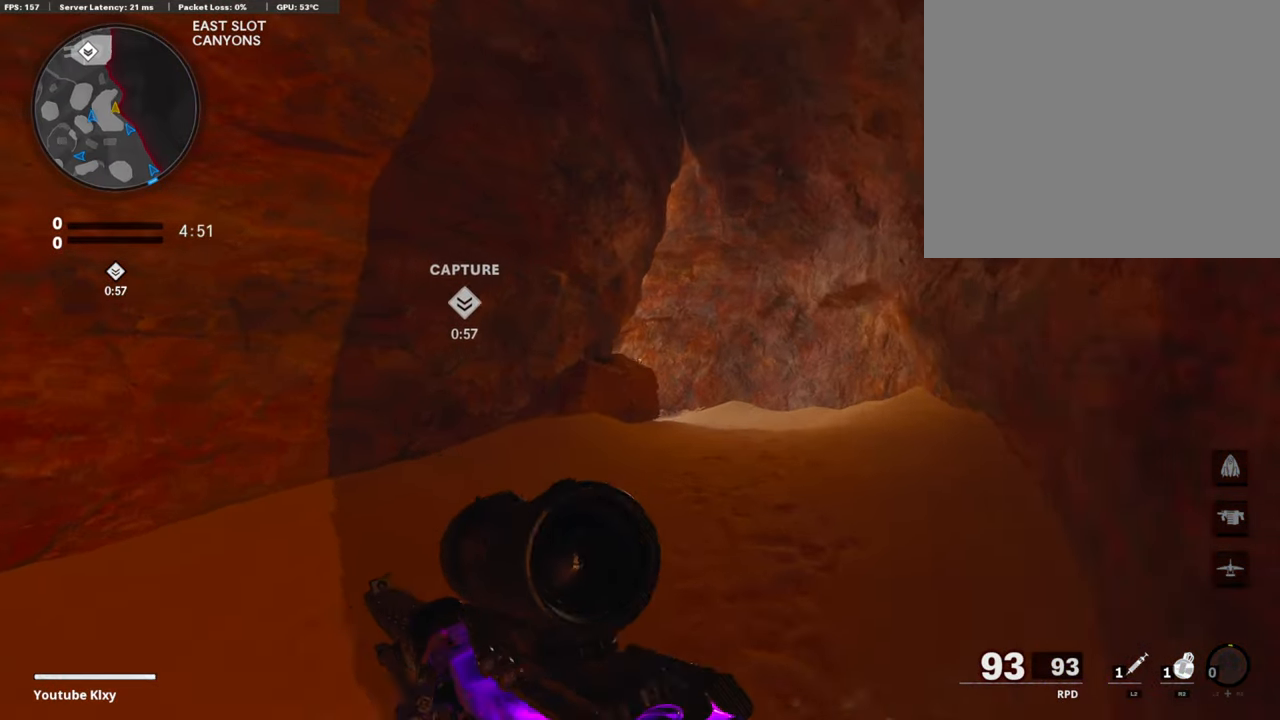
{"buttons": [], "left_stick": "up", "right_stick": "center", "events": [[286, "right_stick", "left"], [387, "R3", "down"], [421, "right_stick", "center"], [505, "R3", "up"]]}
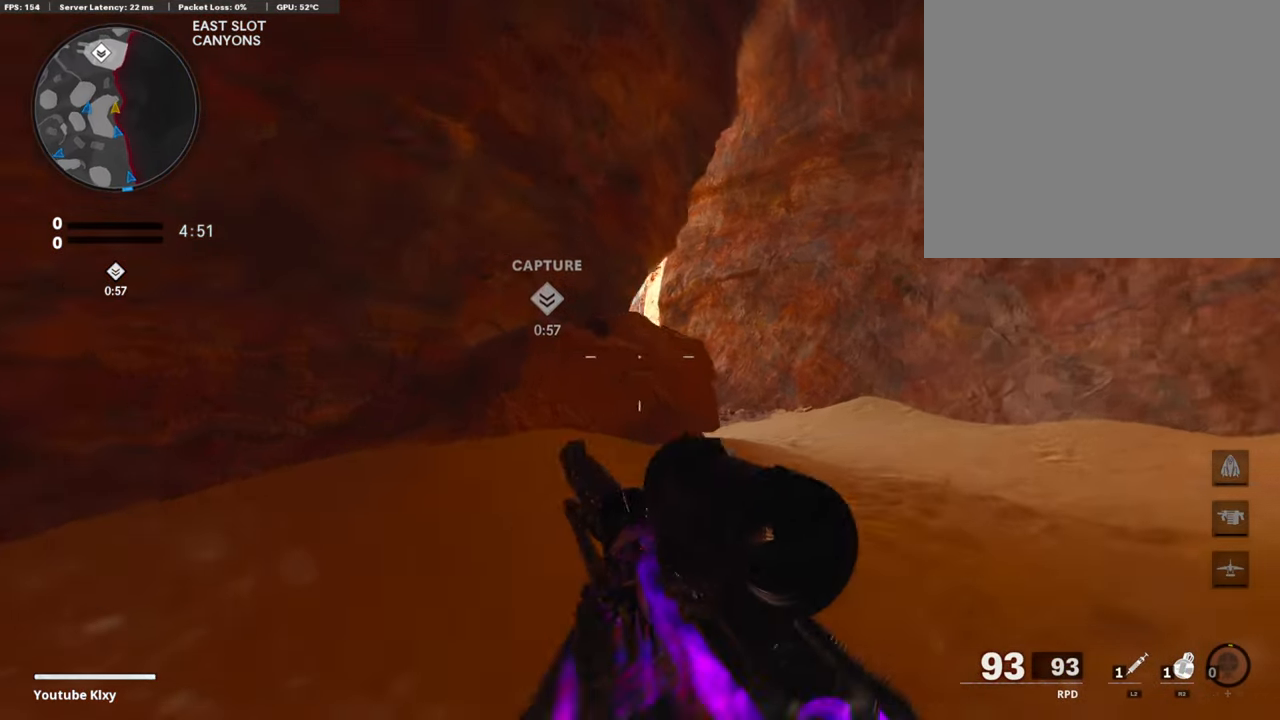
{"buttons": ["L1"], "left_stick": "left", "right_stick": "center", "events": [[68, "R3", "down"], [118, "L3", "down"], [186, "R3", "up"], [219, "L1", "down"], [253, "L3", "up"], [371, "left_stick", "left"]]}
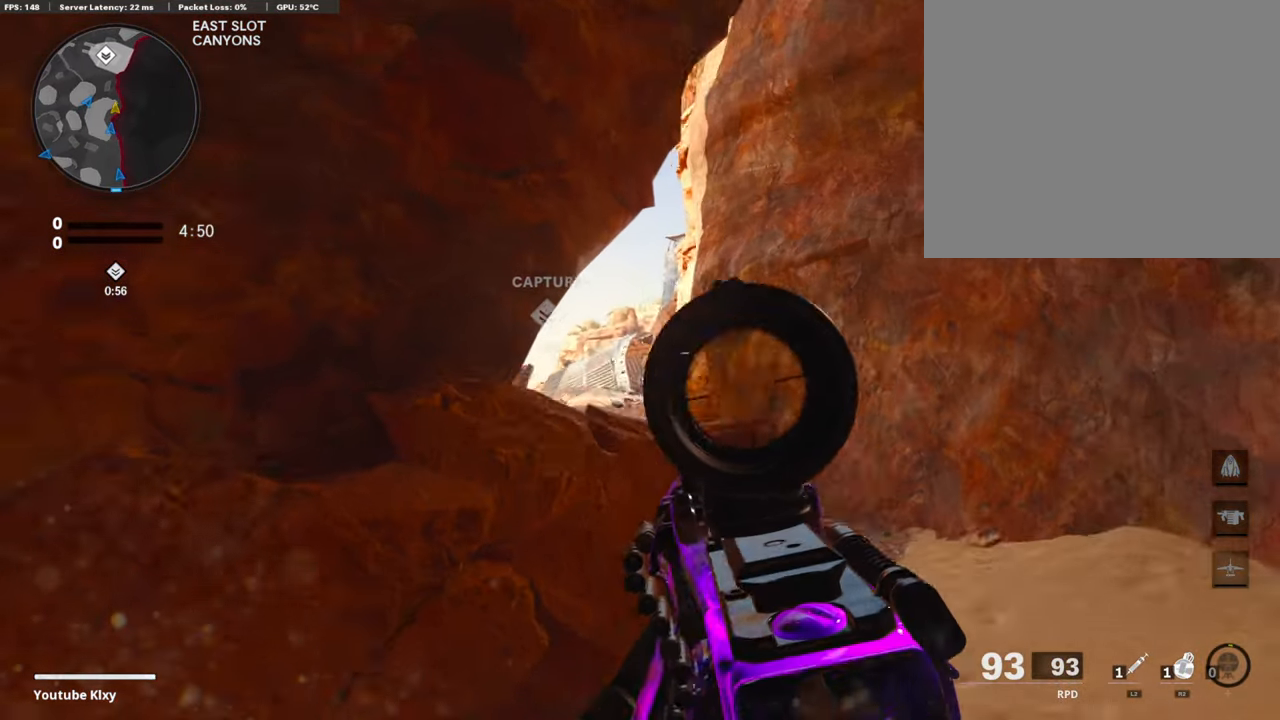
{"buttons": [], "left_stick": "center", "right_stick": "center", "events": [[101, "L1", "up"], [135, "left_stick", "center"], [421, "START", "down"], [489, "START", "up"]]}